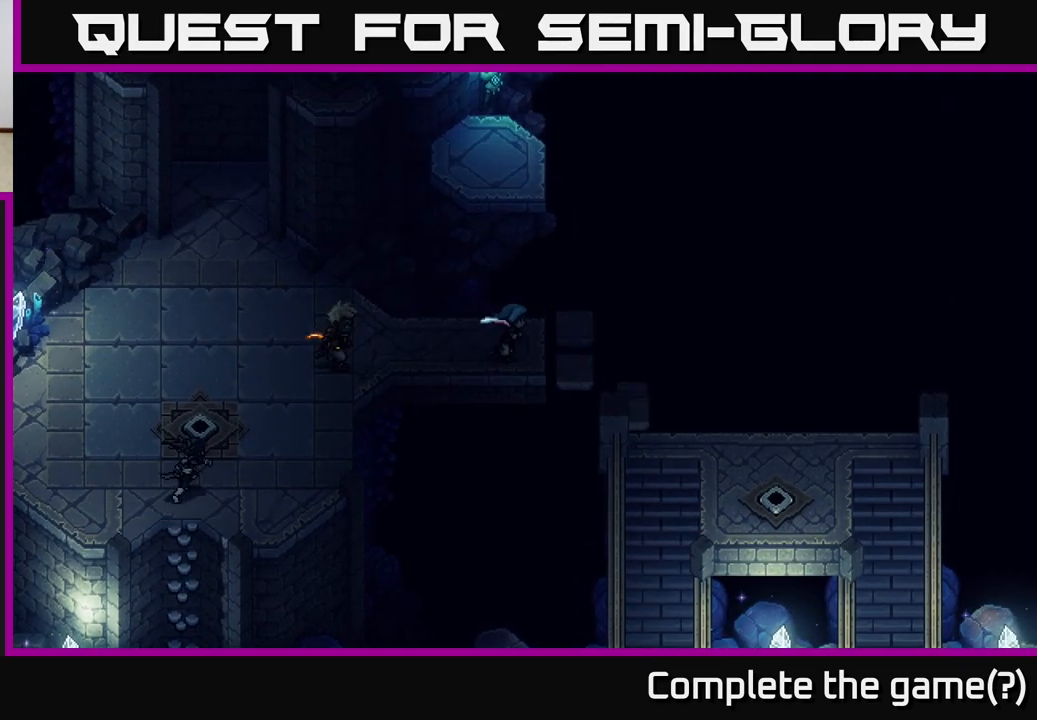
Gameplay with a controller (Xbox layout); each line is a JSON object with the inputs held at the frame after it. "events" lists button and stick changes between this image and that frame as [ms after this image, input, new state], when the widget could be followed in between.
{"buttons": [], "left_stick": "up-right", "right_stick": "center", "events": [[450, "left_stick", "up-right"]]}
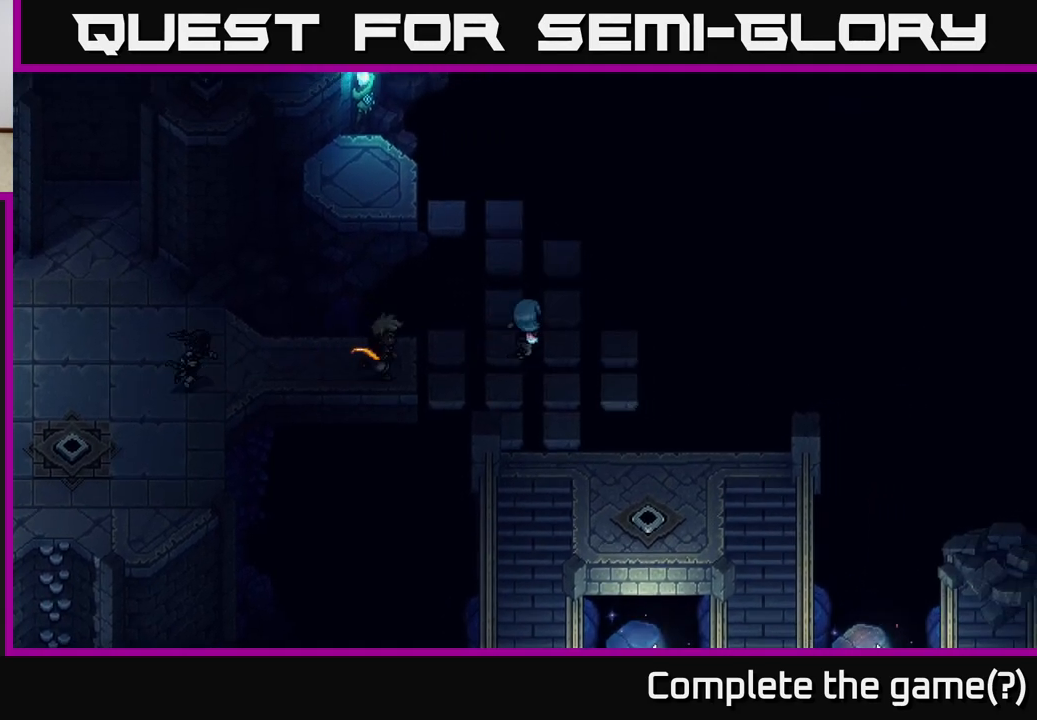
{"buttons": [], "left_stick": "up", "right_stick": "center", "events": [[100, "left_stick", "up"]]}
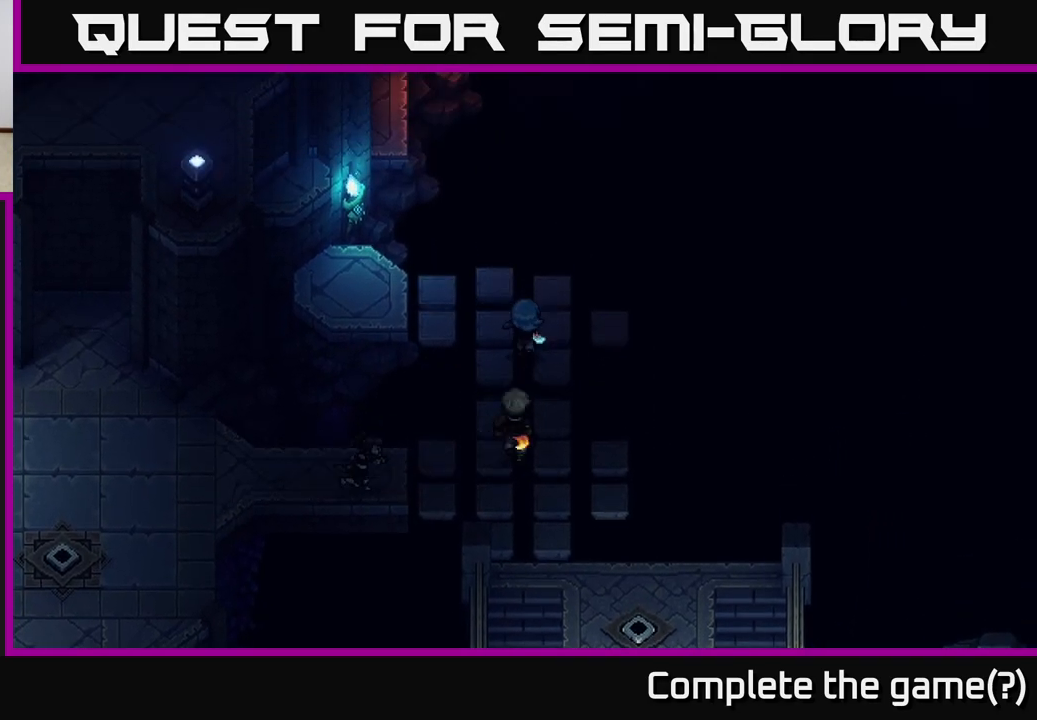
{"buttons": [], "left_stick": "left", "right_stick": "center", "events": [[133, "left_stick", "up-left"], [300, "left_stick", "left"]]}
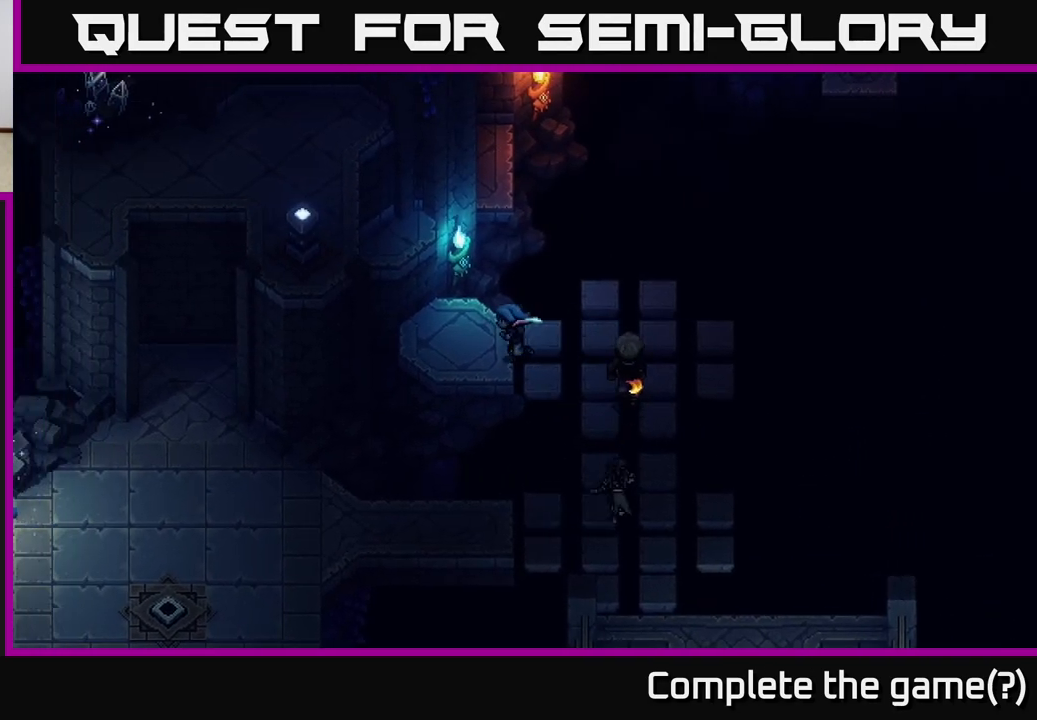
{"buttons": [], "left_stick": "up-left", "right_stick": "center", "events": [[100, "left_stick", "up-left"], [367, "A", "down"], [450, "A", "up"]]}
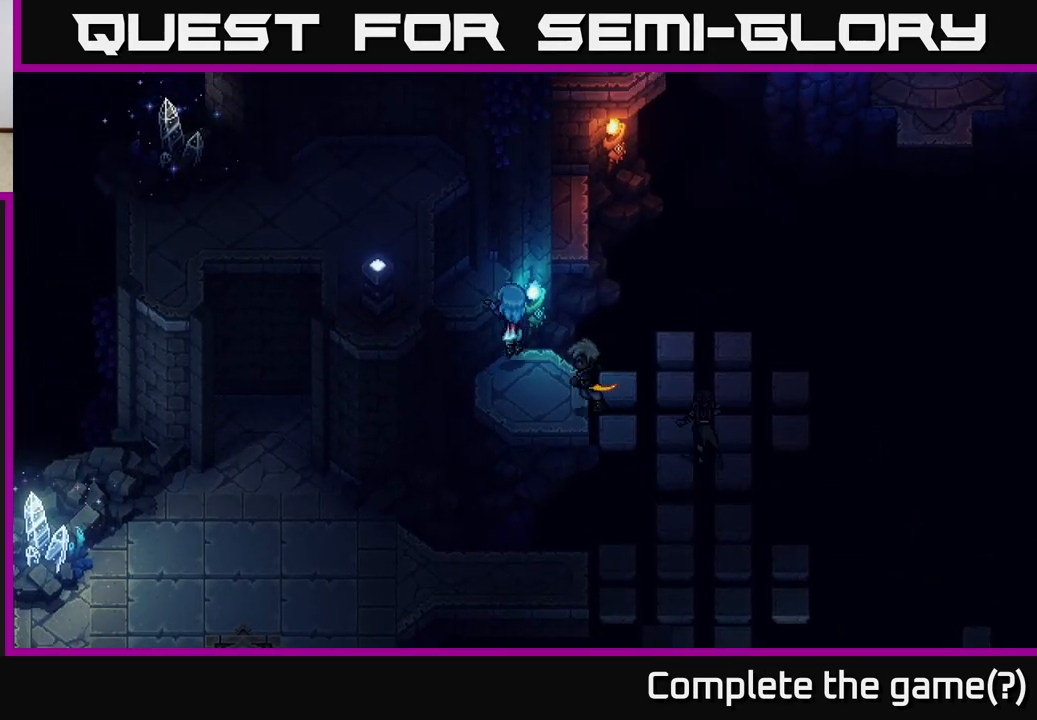
{"buttons": [], "left_stick": "up-left", "right_stick": "center", "events": [[50, "A", "down"], [133, "A", "up"], [250, "A", "down"], [250, "left_stick", "center"], [333, "A", "up"], [400, "left_stick", "up-left"]]}
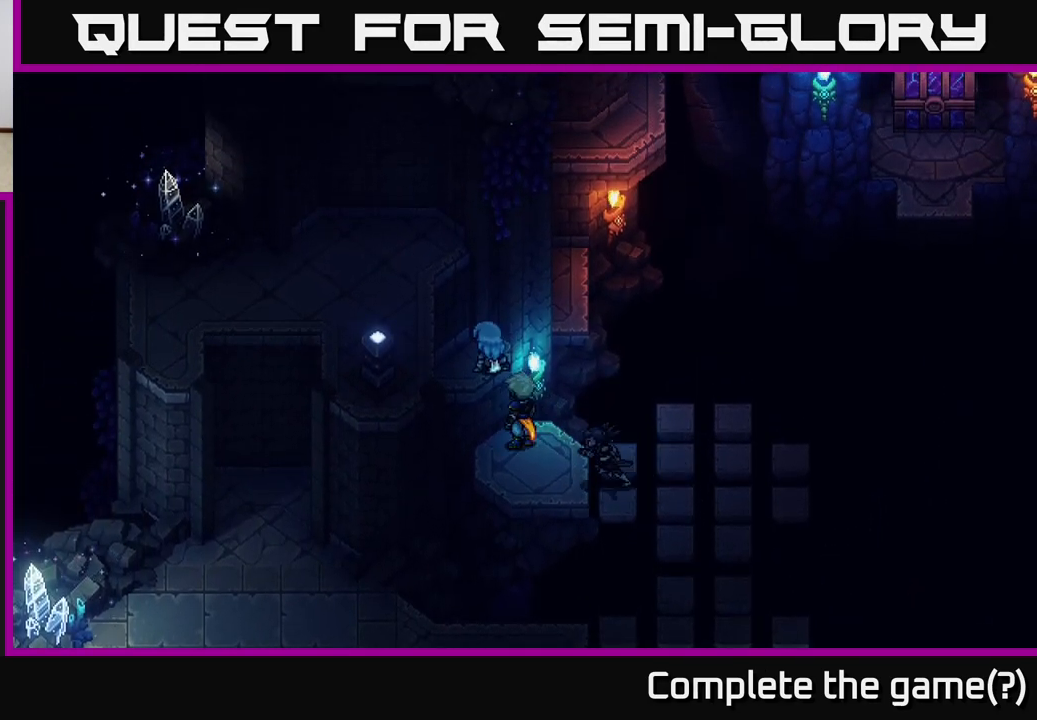
{"buttons": ["A"], "left_stick": "up-left", "right_stick": "center", "events": [[133, "A", "down"], [217, "A", "up"], [300, "A", "down"], [400, "A", "up"], [467, "A", "down"]]}
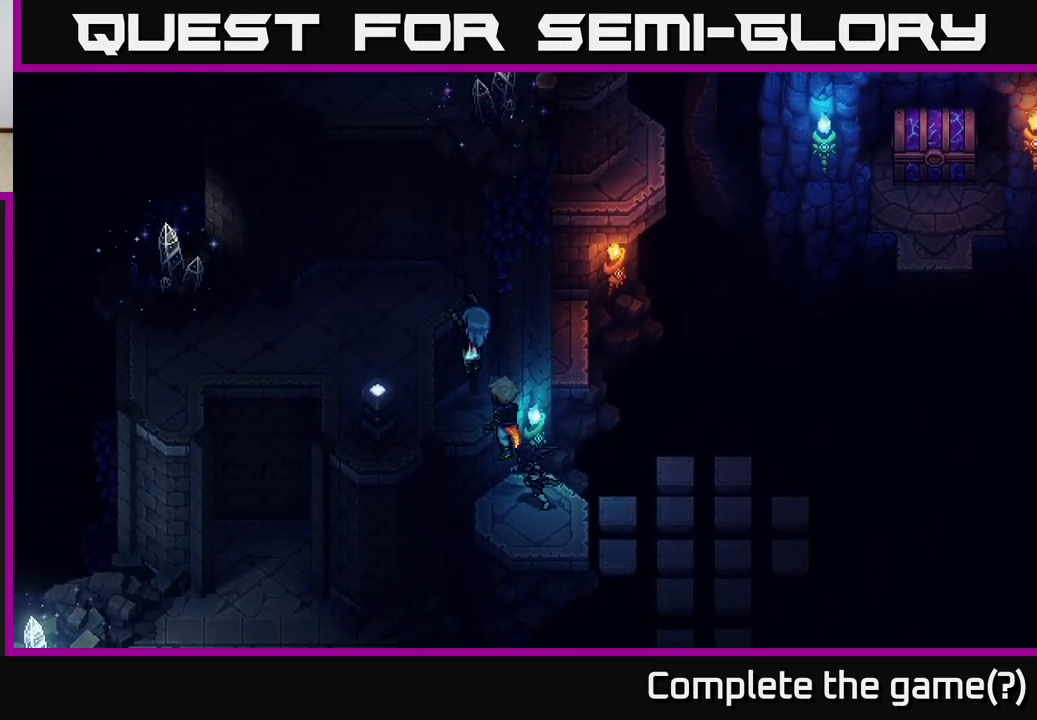
{"buttons": [], "left_stick": "left", "right_stick": "center", "events": [[100, "A", "up"], [117, "left_stick", "center"], [183, "A", "down"], [233, "left_stick", "left"], [350, "A", "up"]]}
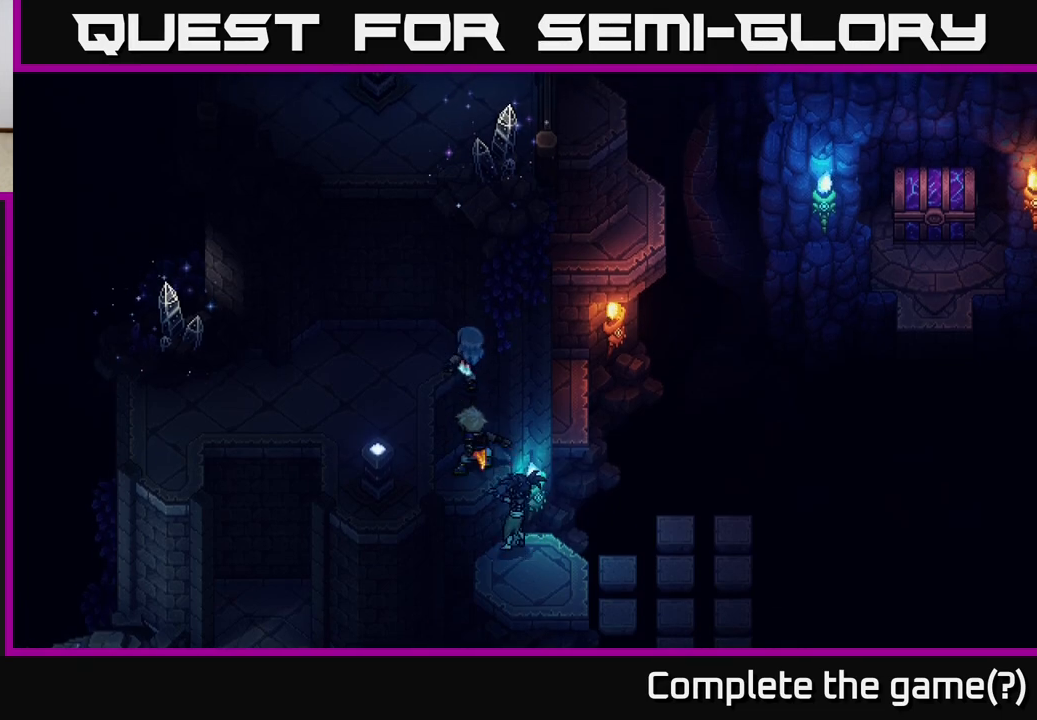
{"buttons": [], "left_stick": "down-left", "right_stick": "center", "events": [[150, "left_stick", "down-left"]]}
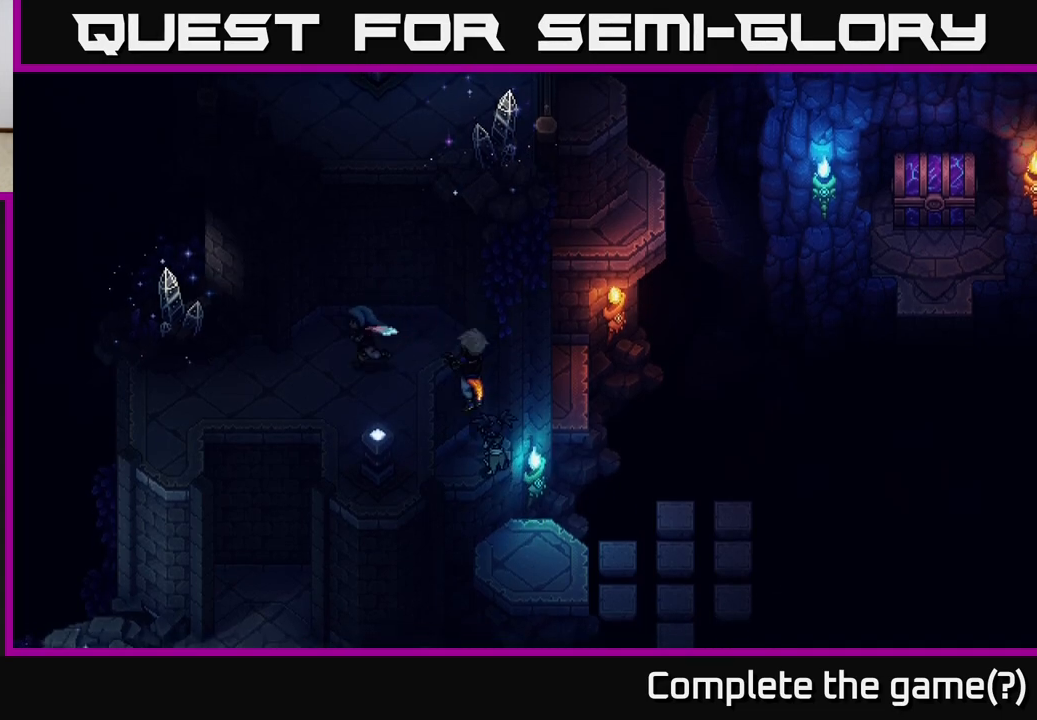
{"buttons": [], "left_stick": "center", "right_stick": "center", "events": [[83, "left_stick", "down"], [350, "A", "down"], [433, "A", "up"], [450, "left_stick", "center"]]}
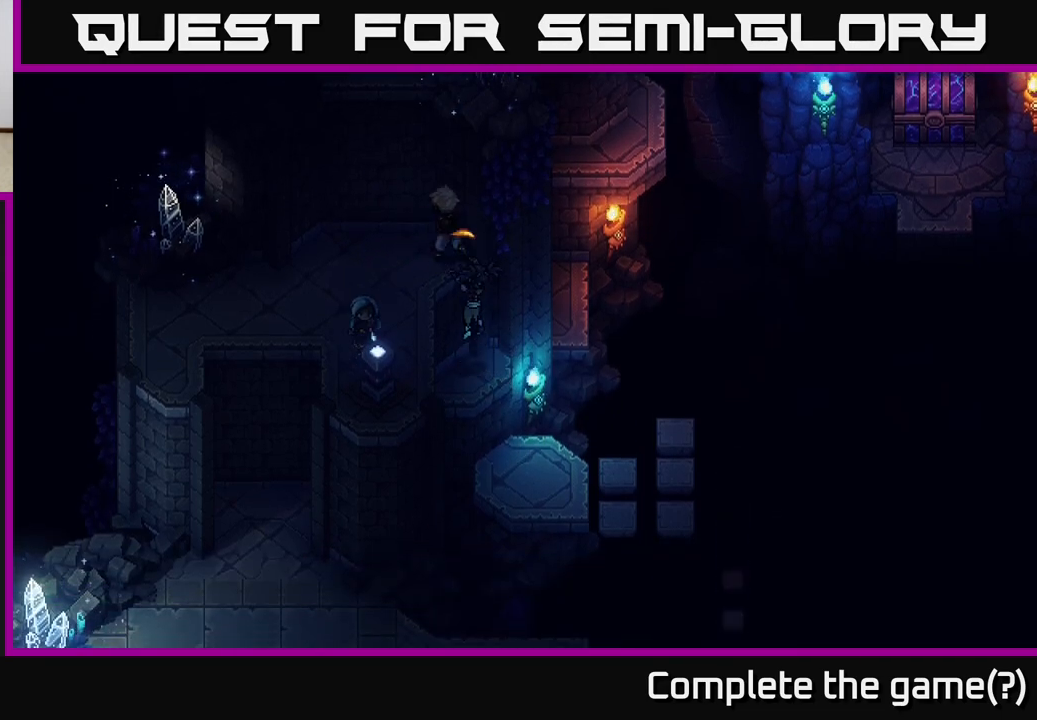
{"buttons": [], "left_stick": "up", "right_stick": "center", "events": [[250, "left_stick", "up"]]}
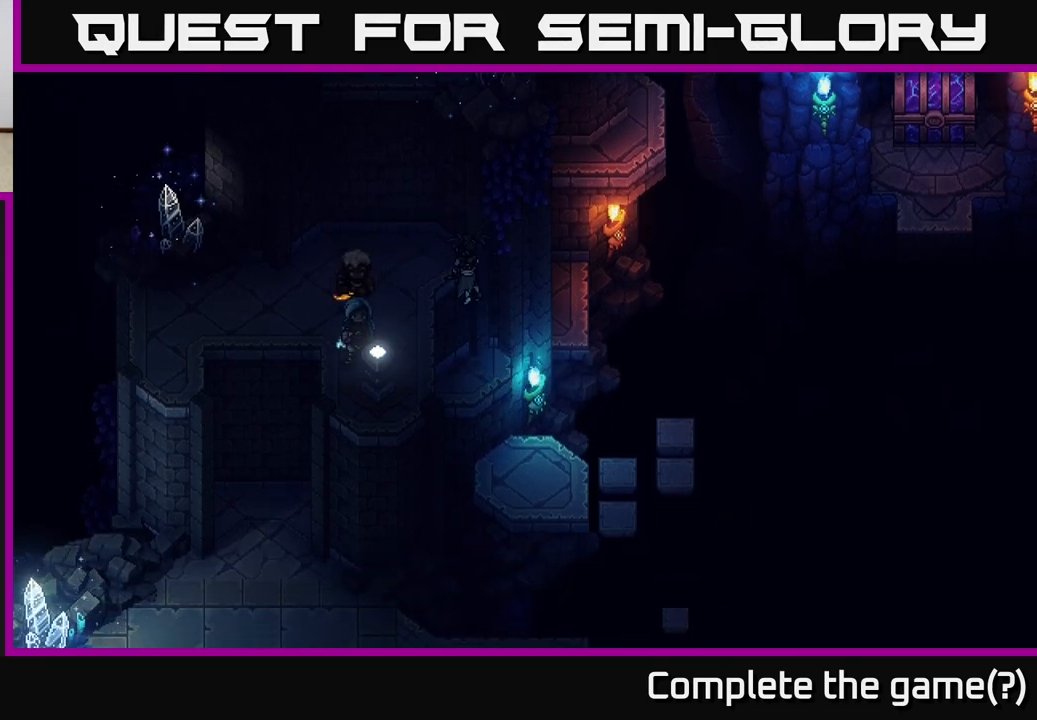
{"buttons": [], "left_stick": "center", "right_stick": "center", "events": [[317, "left_stick", "up-left"], [500, "left_stick", "center"]]}
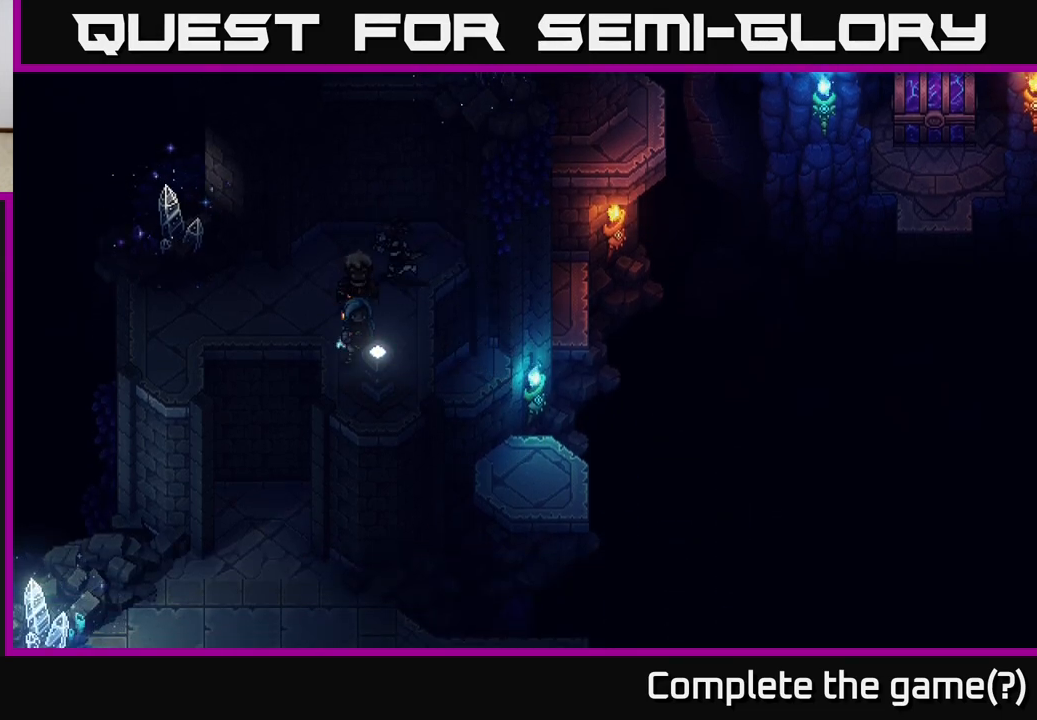
{"buttons": [], "left_stick": "up", "right_stick": "center", "events": [[300, "left_stick", "up"]]}
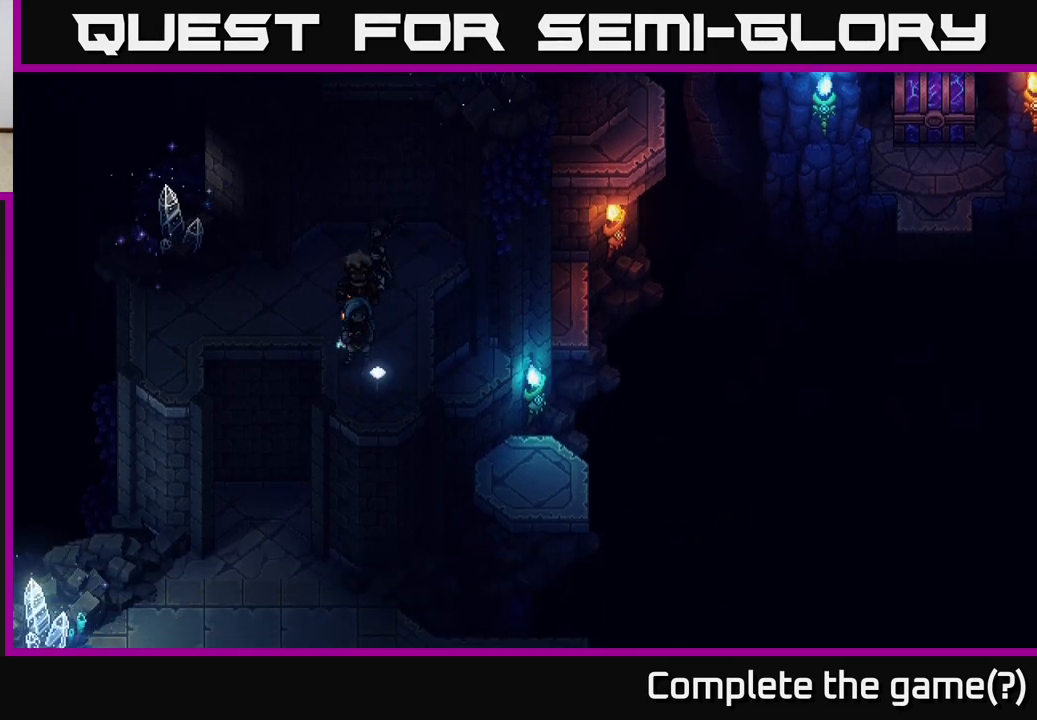
{"buttons": [], "left_stick": "center", "right_stick": "center", "events": [[83, "left_stick", "center"]]}
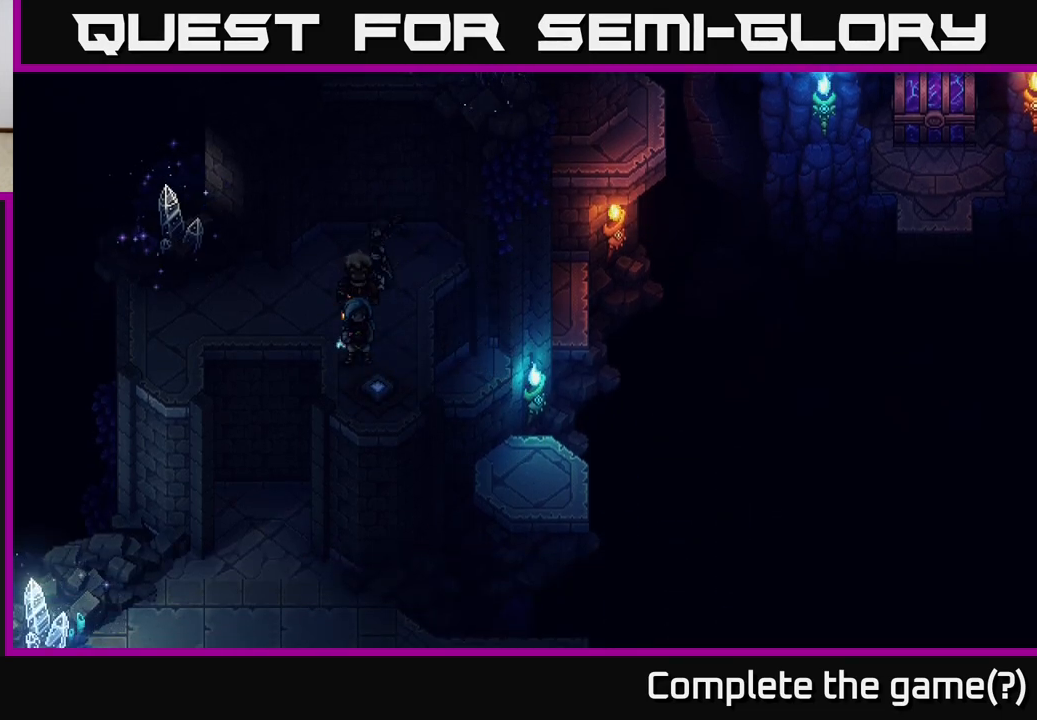
{"buttons": [], "left_stick": "center", "right_stick": "center", "events": []}
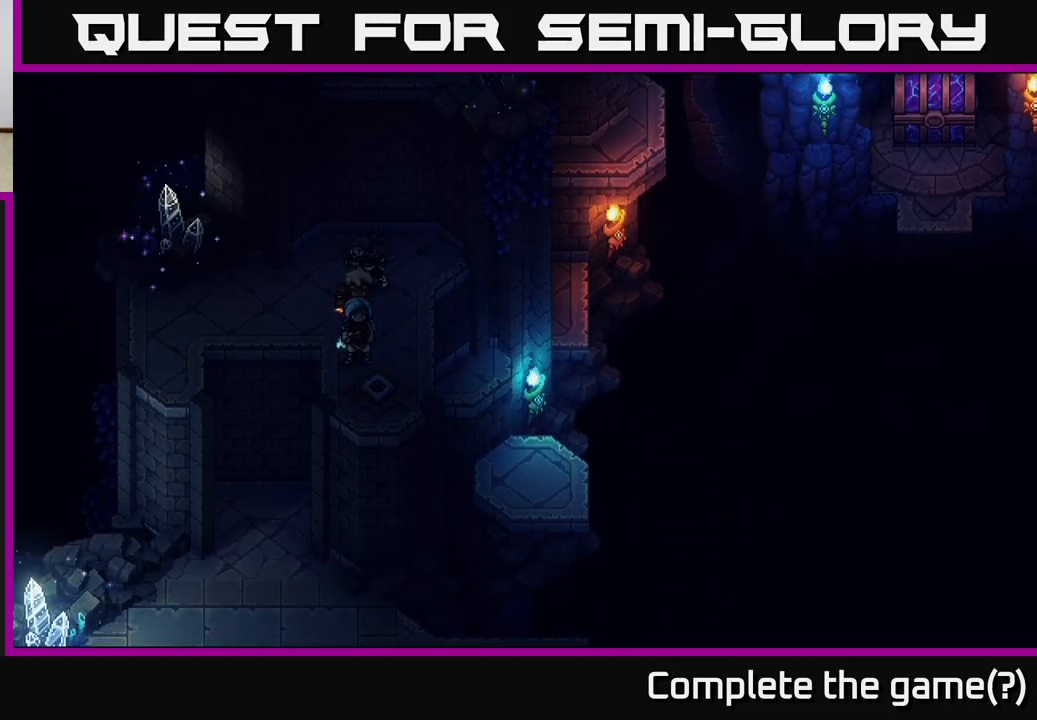
{"buttons": [], "left_stick": "center", "right_stick": "center", "events": [[83, "left_stick", "up"], [383, "left_stick", "center"]]}
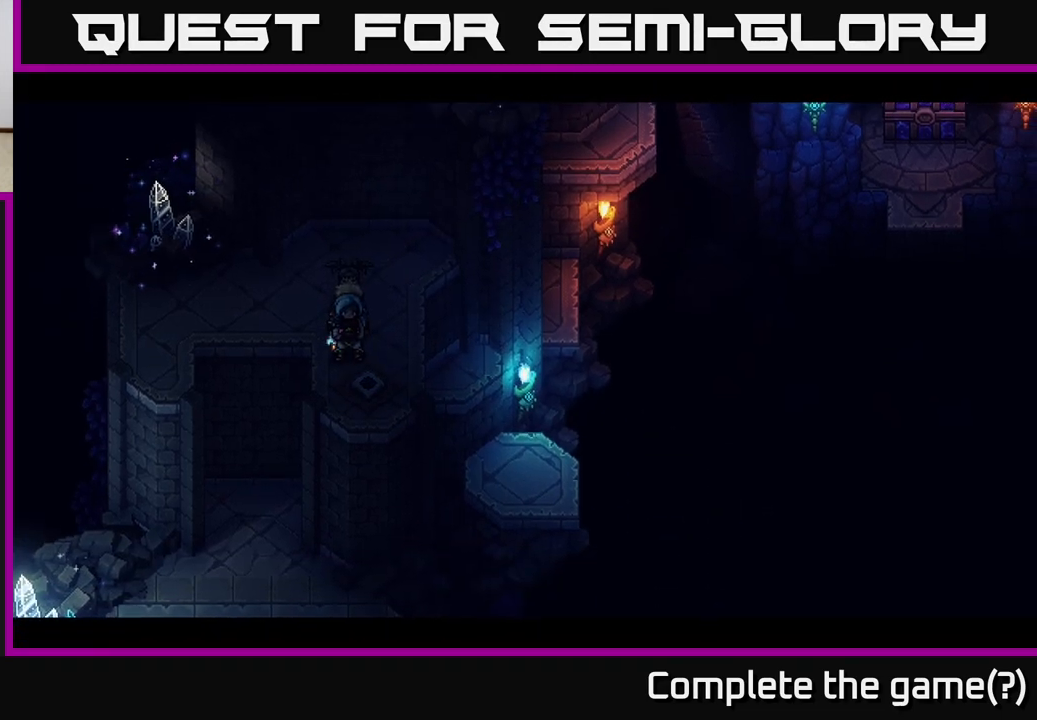
{"buttons": [], "left_stick": "center", "right_stick": "center", "events": []}
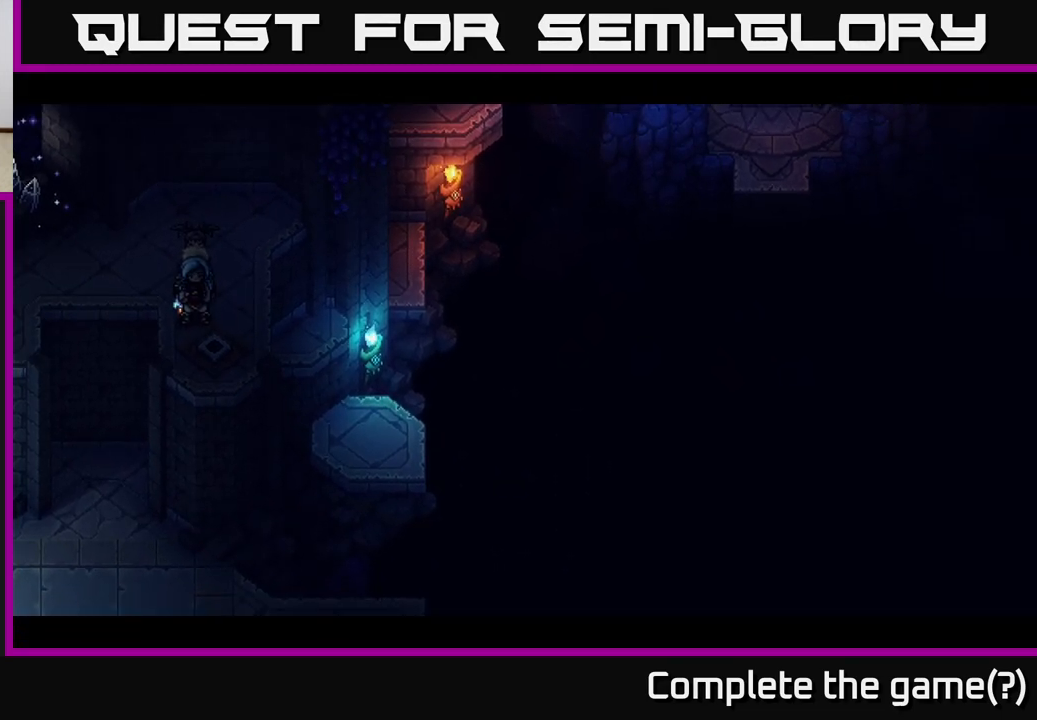
{"buttons": [], "left_stick": "center", "right_stick": "center", "events": []}
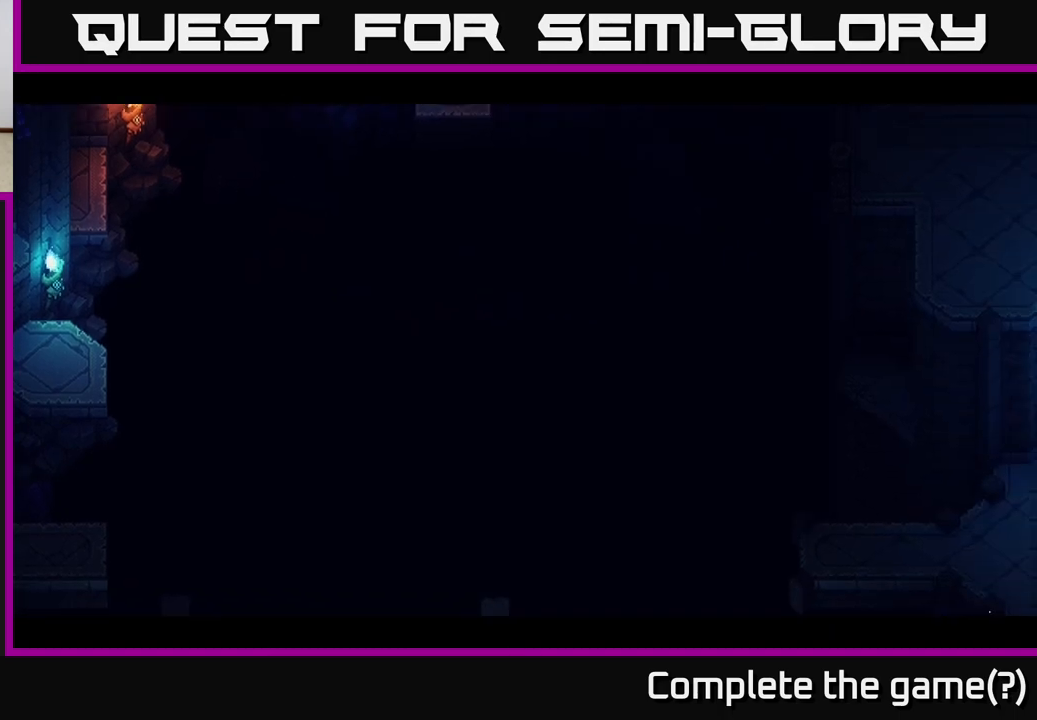
{"buttons": [], "left_stick": "center", "right_stick": "center", "events": []}
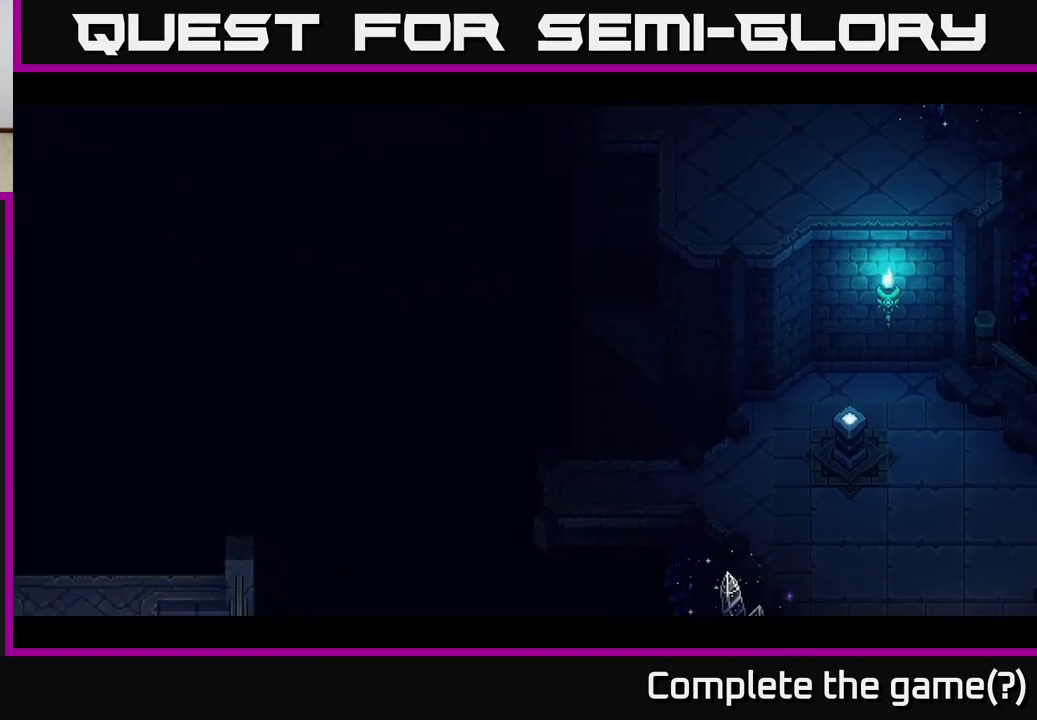
{"buttons": [], "left_stick": "center", "right_stick": "center", "events": []}
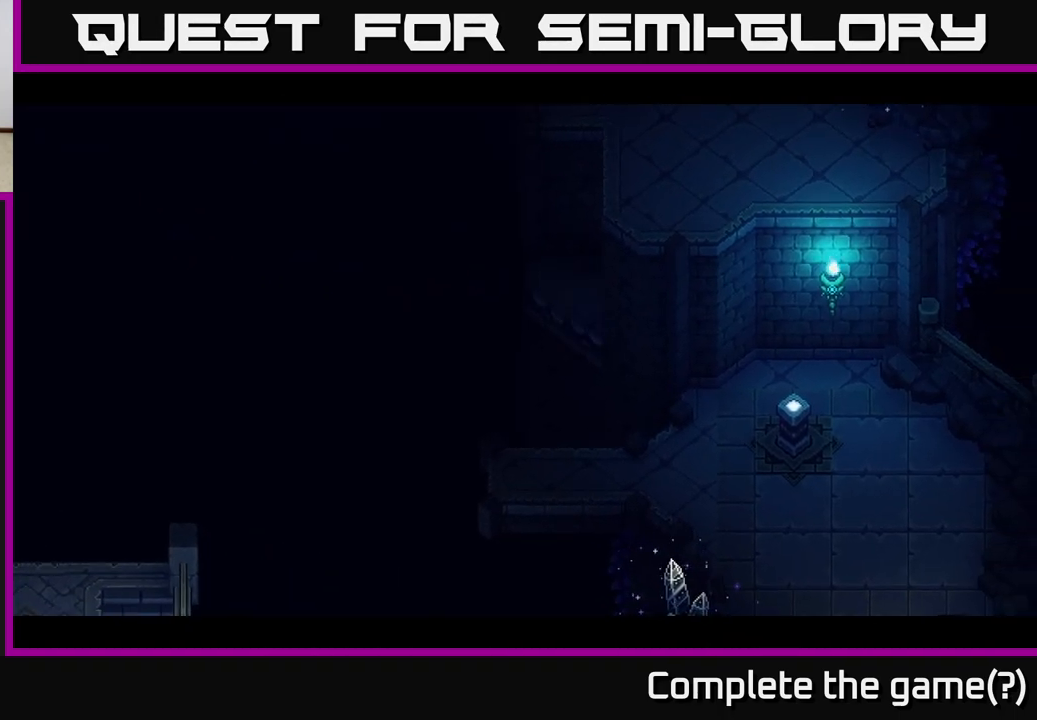
{"buttons": [], "left_stick": "center", "right_stick": "center", "events": []}
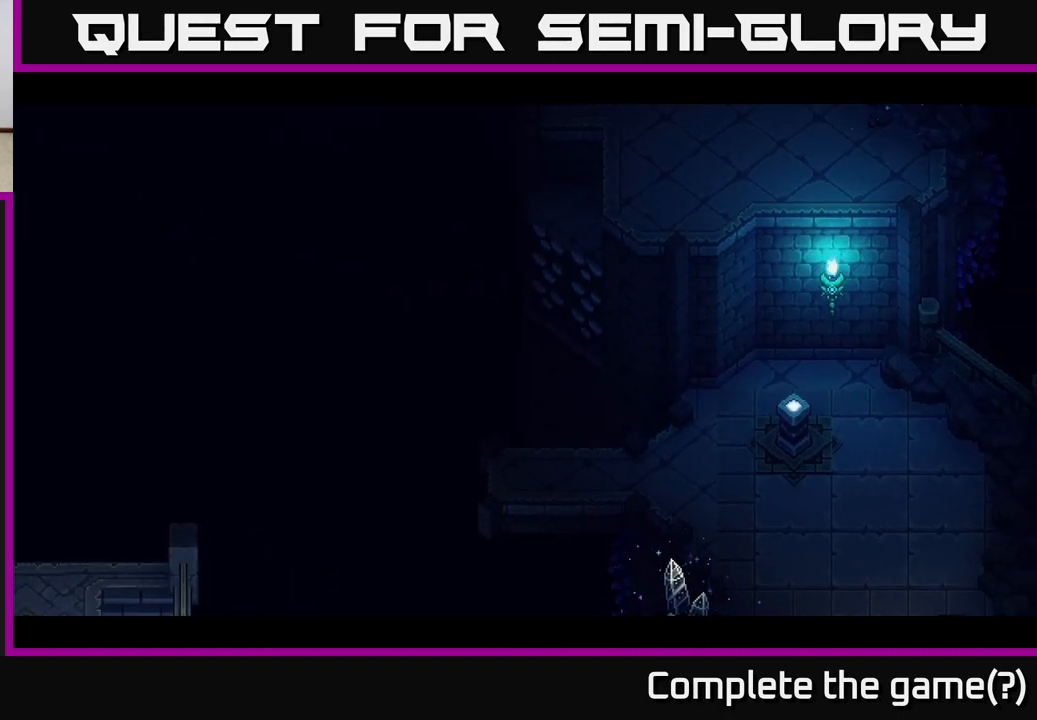
{"buttons": [], "left_stick": "center", "right_stick": "center", "events": []}
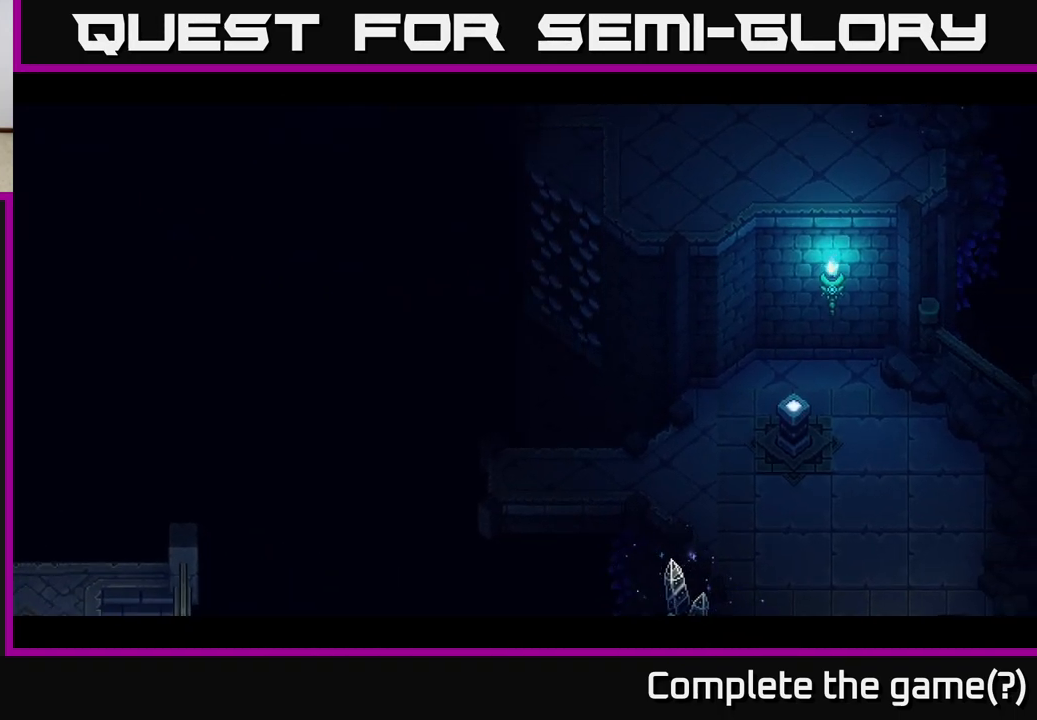
{"buttons": [], "left_stick": "center", "right_stick": "center", "events": []}
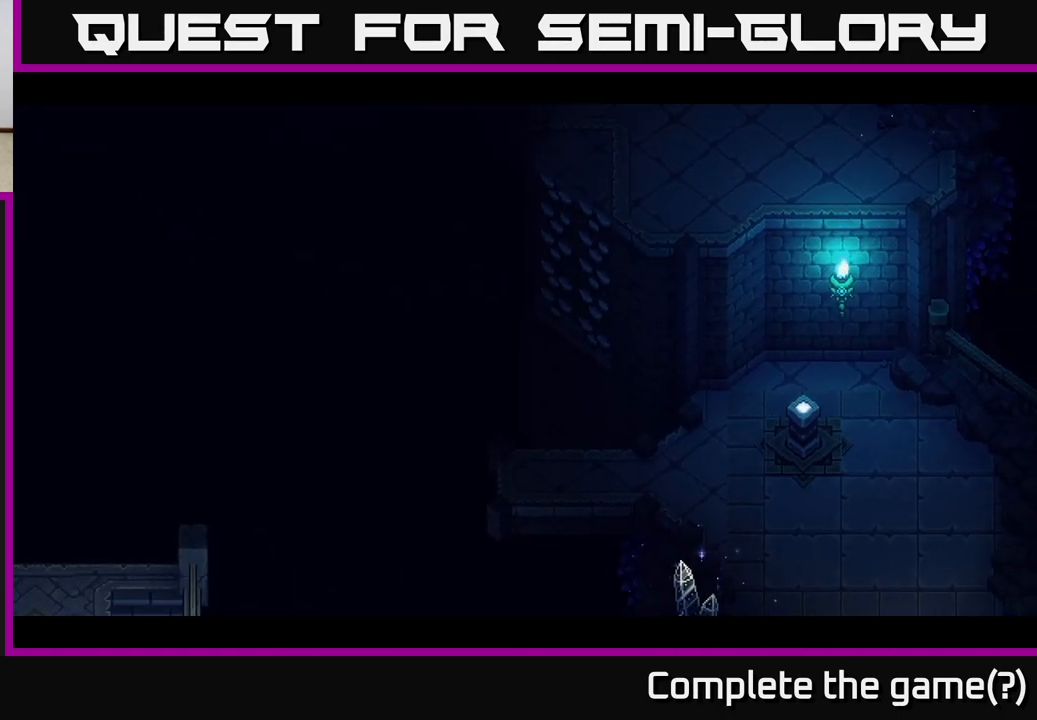
{"buttons": [], "left_stick": "center", "right_stick": "center", "events": []}
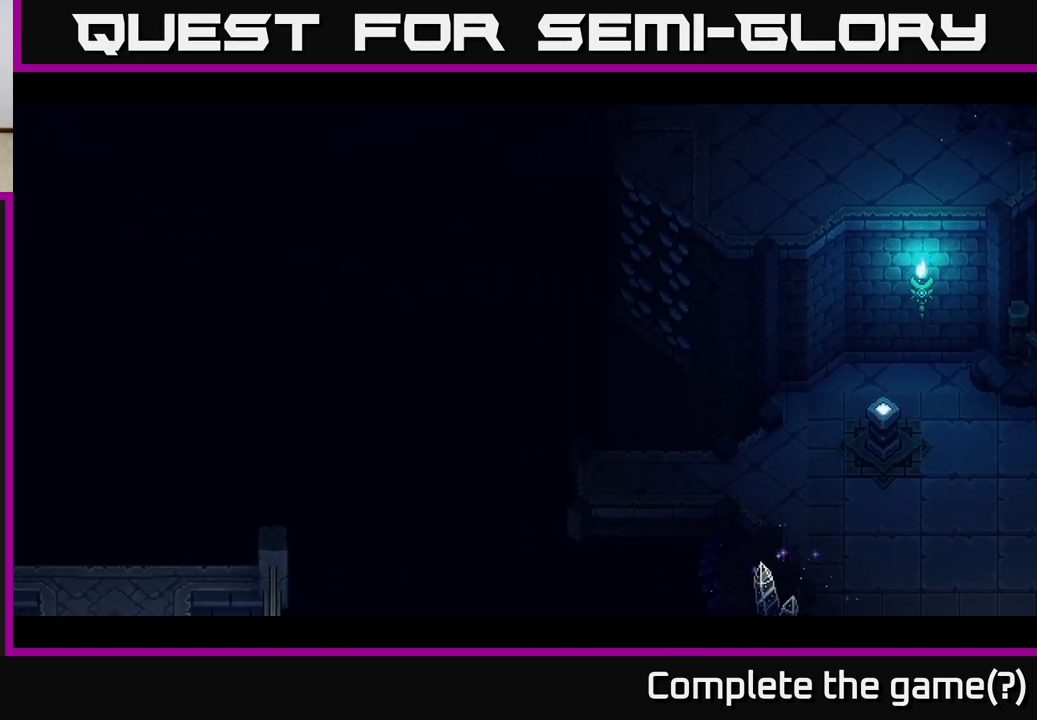
{"buttons": [], "left_stick": "center", "right_stick": "center", "events": [[217, "left_stick", "up"], [417, "left_stick", "center"]]}
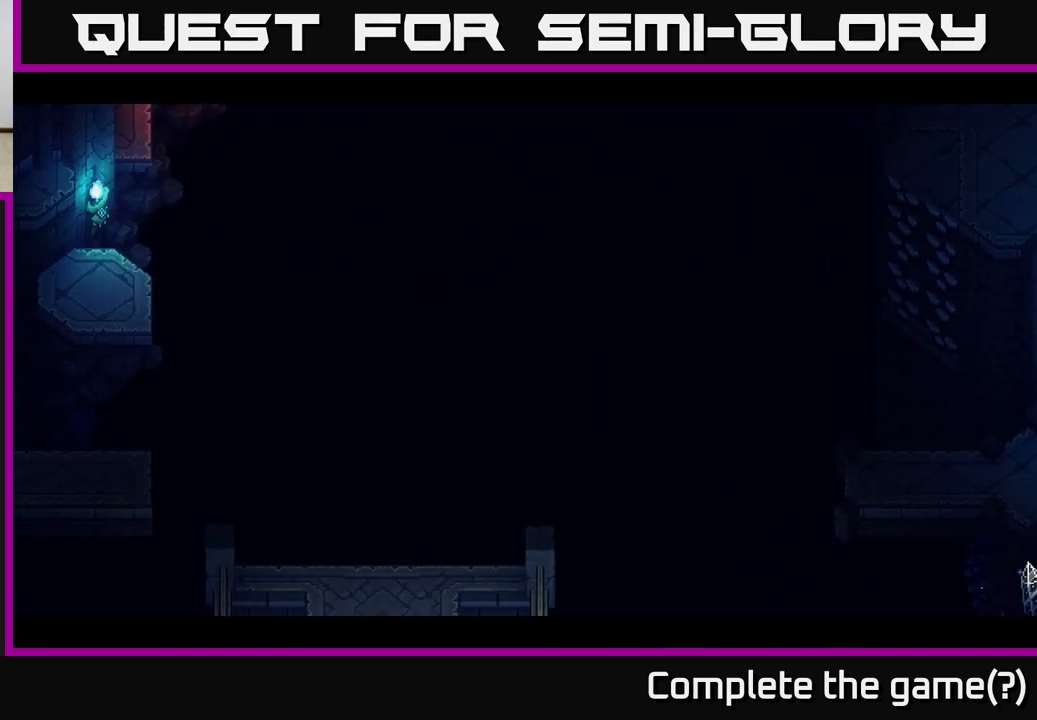
{"buttons": [], "left_stick": "up", "right_stick": "center", "events": [[333, "left_stick", "up"]]}
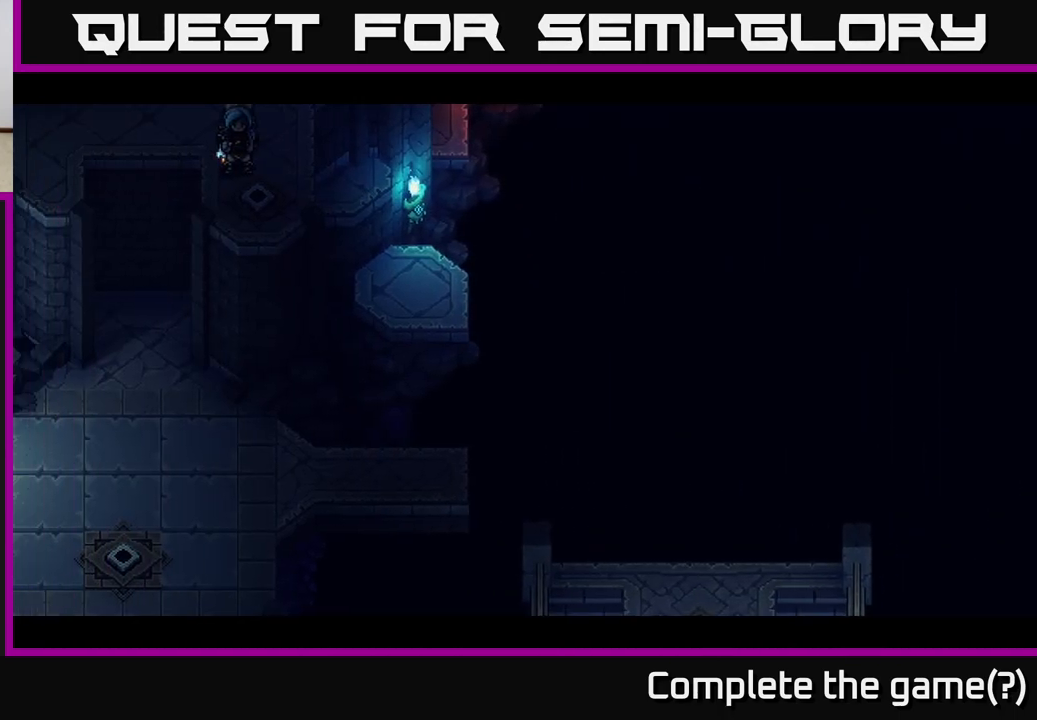
{"buttons": [], "left_stick": "up", "right_stick": "center", "events": []}
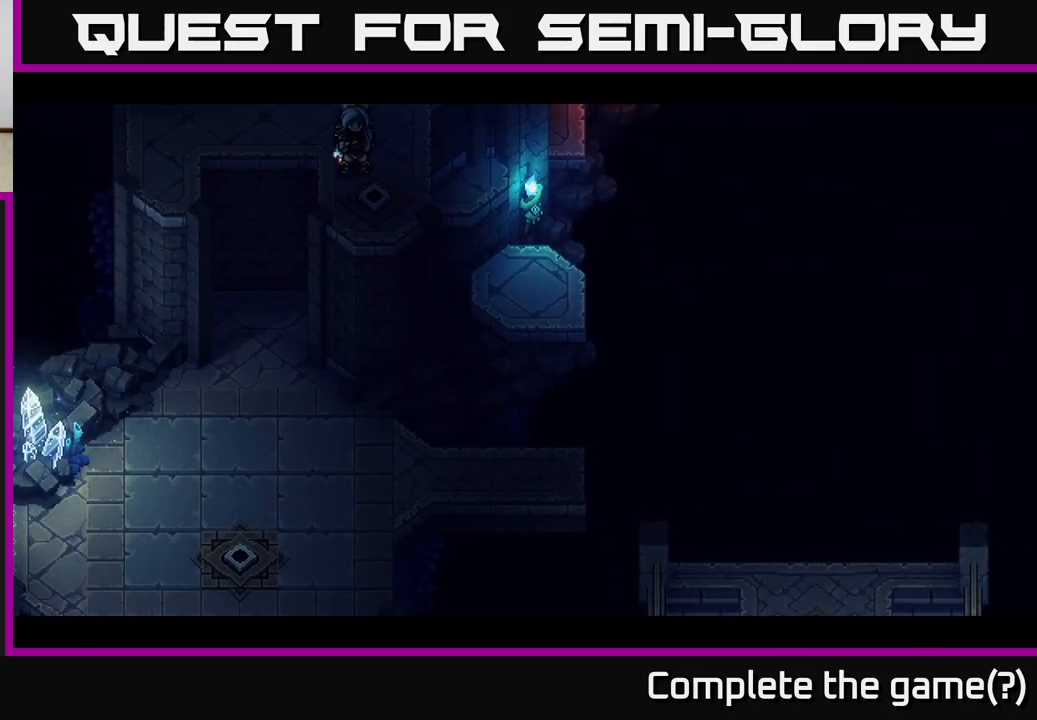
{"buttons": [], "left_stick": "center", "right_stick": "center", "events": [[333, "left_stick", "center"]]}
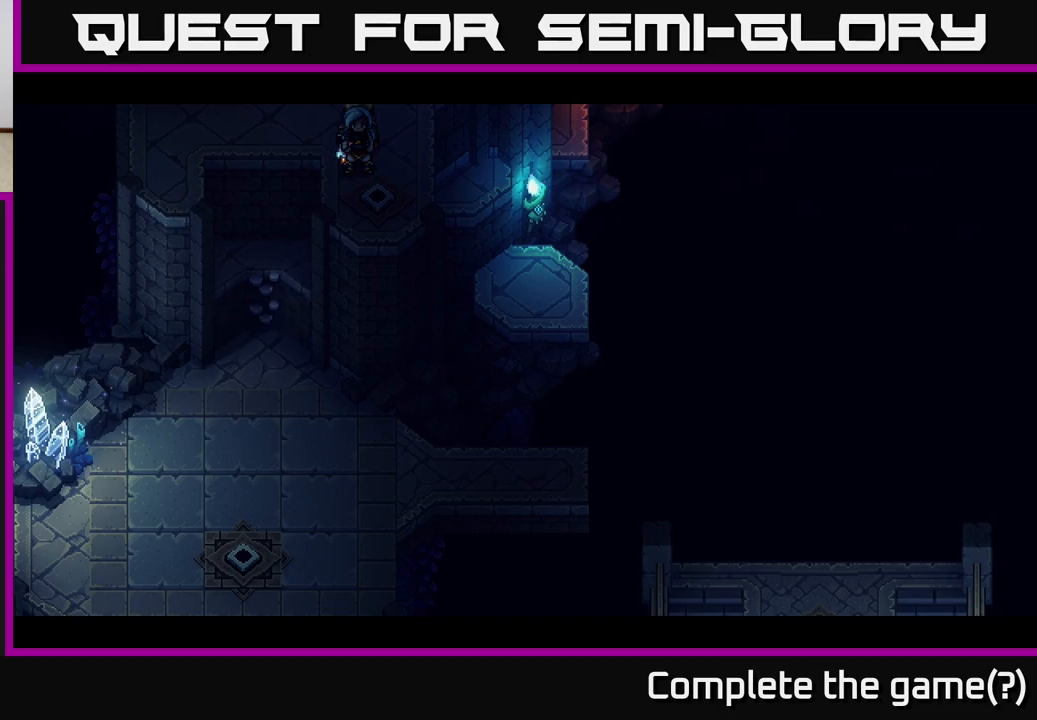
{"buttons": [], "left_stick": "center", "right_stick": "center", "events": [[200, "left_stick", "up"], [500, "left_stick", "center"]]}